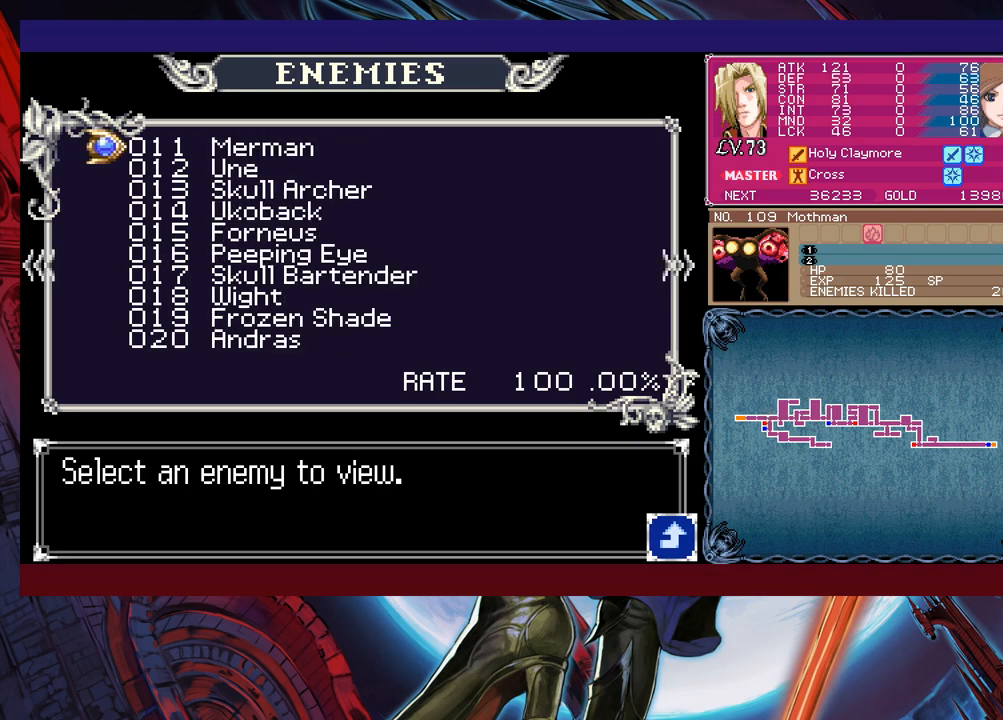
Gameplay with a controller (Xbox layout); each line is a JSON object with the inputs held at the frame after it. "events" lists button and stick changes between this image and that frame as [ms after this image, input, new state], when the widget could be followed in between. Not read: L2 R2 right_stick.
{"buttons": [], "left_stick": "center", "events": [[17, "left_stick", "right"], [150, "left_stick", "center"], [267, "left_stick", "right"], [417, "left_stick", "center"]]}
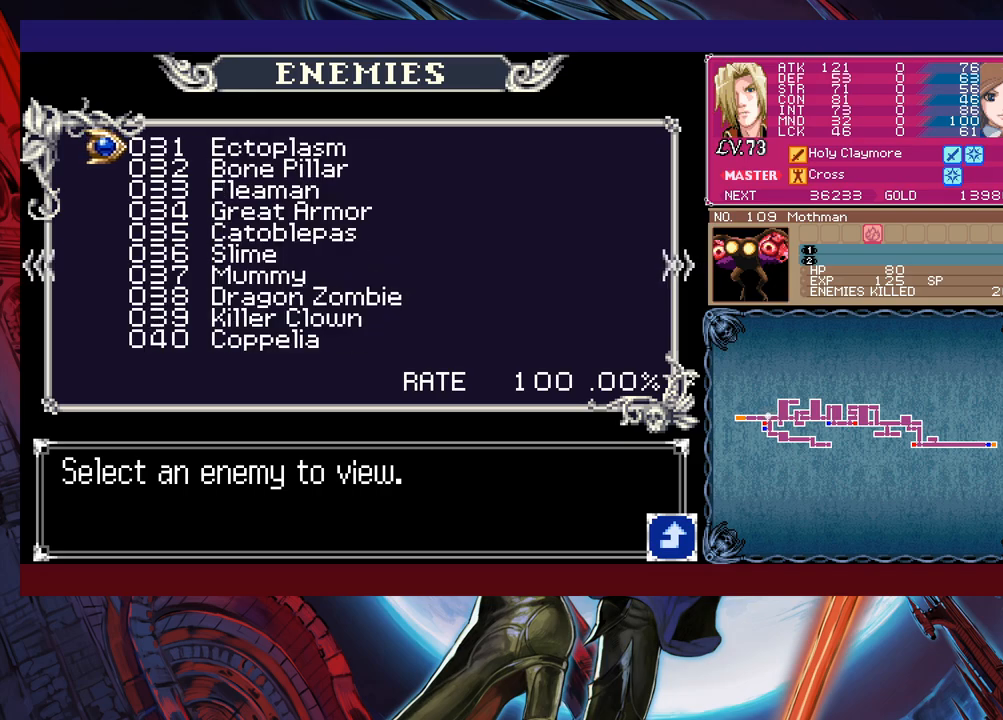
{"buttons": [], "left_stick": "center", "events": [[117, "left_stick", "right"], [250, "left_stick", "center"]]}
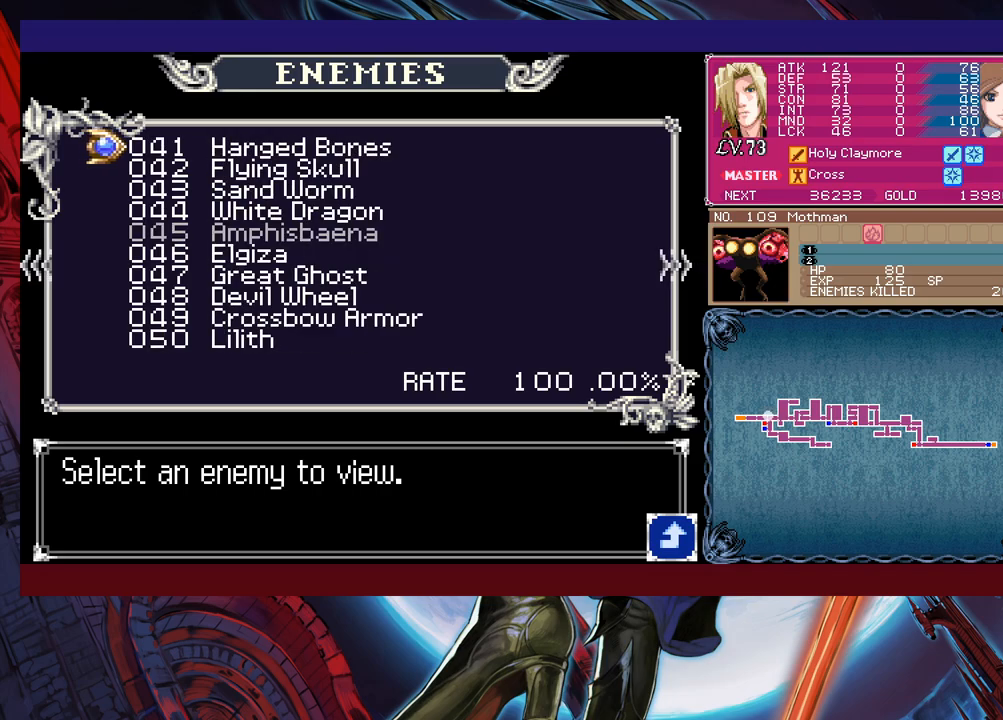
{"buttons": [], "left_stick": "center", "events": []}
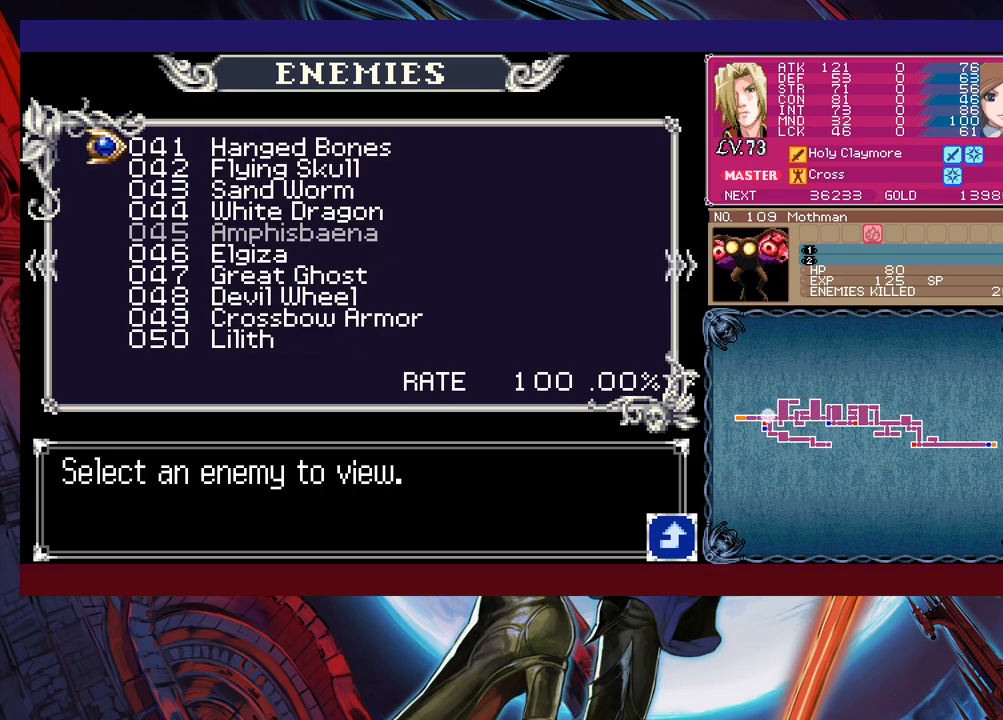
{"buttons": [], "left_stick": "center", "events": [[17, "left_stick", "right"], [167, "left_stick", "center"]]}
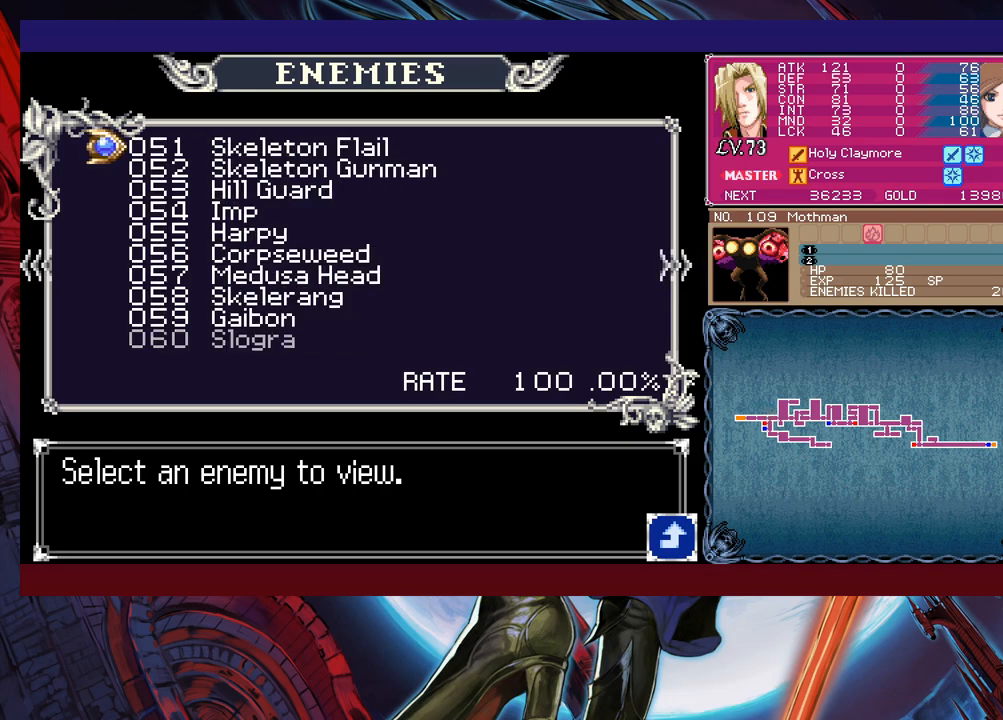
{"buttons": [], "left_stick": "center", "events": [[317, "left_stick", "right"], [467, "left_stick", "center"]]}
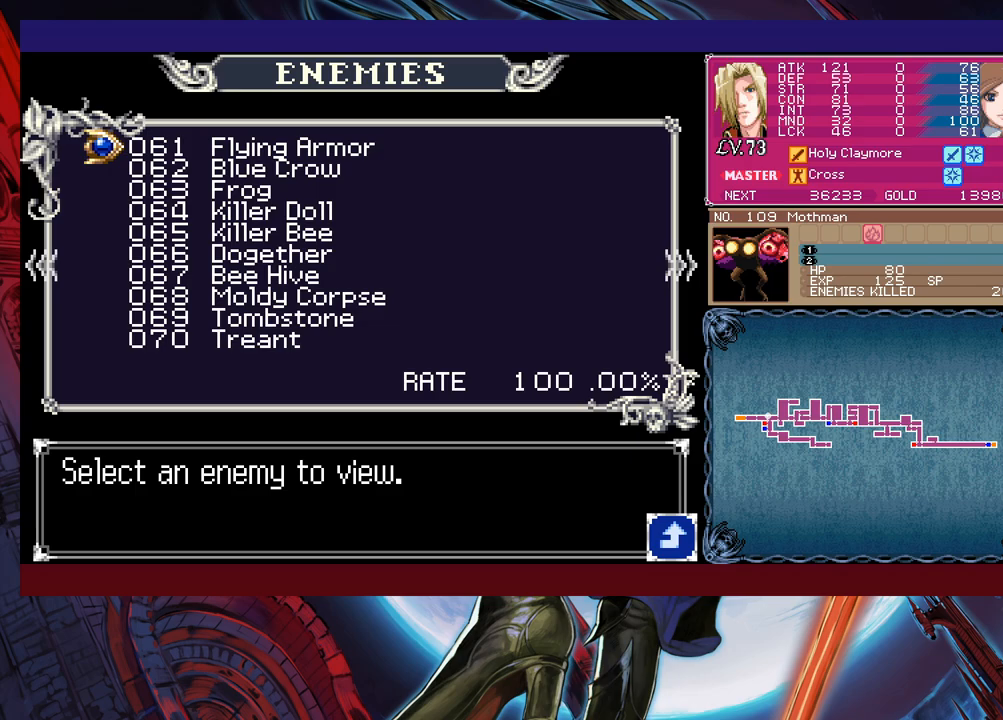
{"buttons": [], "left_stick": "center", "events": [[367, "left_stick", "right"], [500, "left_stick", "center"]]}
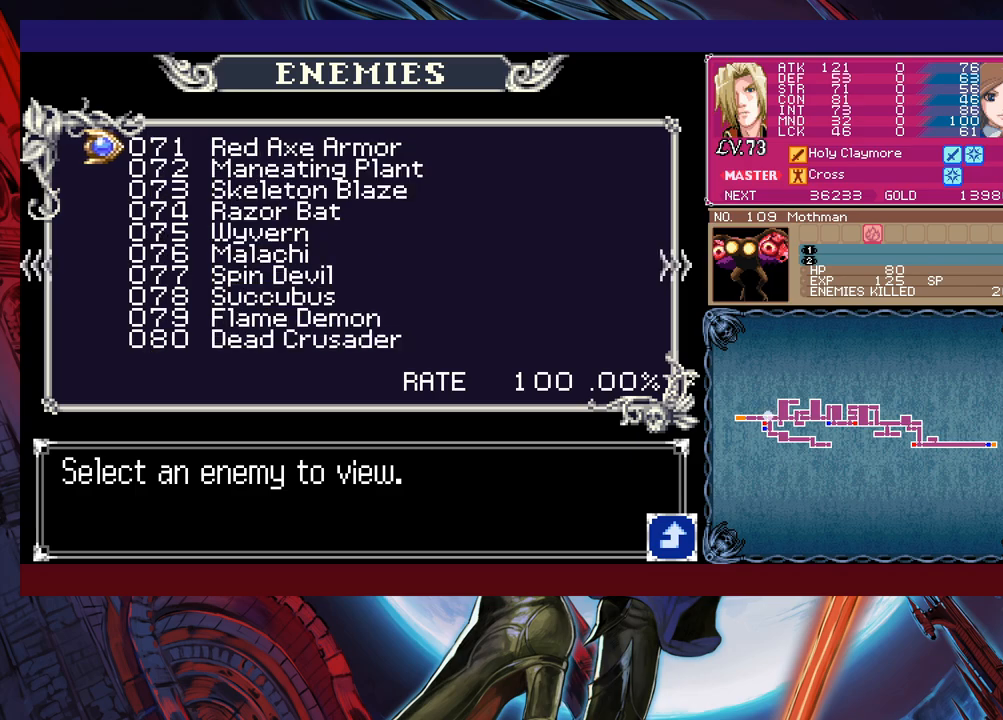
{"buttons": [], "left_stick": "right", "events": [[217, "left_stick", "right"], [350, "left_stick", "center"], [450, "left_stick", "right"]]}
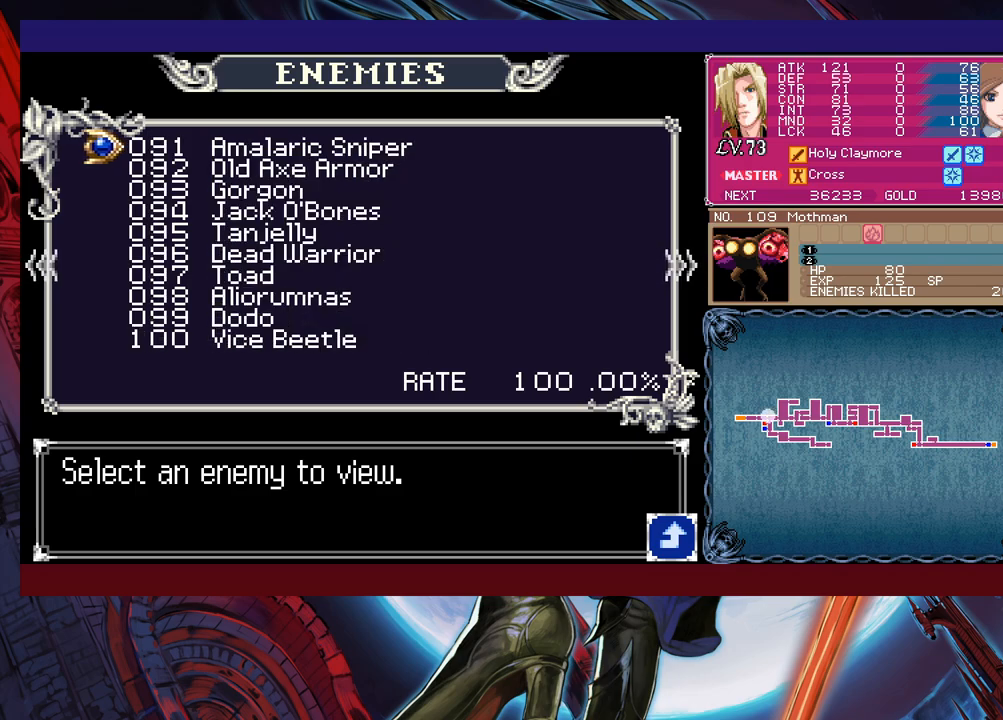
{"buttons": [], "left_stick": "right", "events": [[67, "left_stick", "center"], [167, "left_stick", "right"], [250, "left_stick", "center"], [317, "left_stick", "right"], [417, "left_stick", "center"], [500, "left_stick", "right"]]}
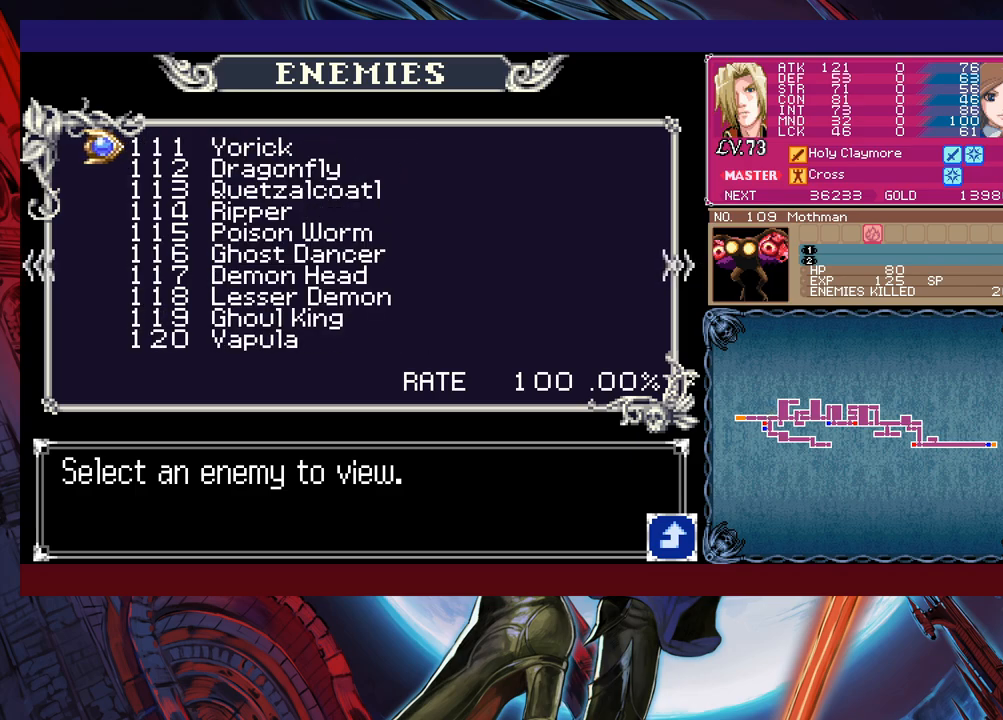
{"buttons": [], "left_stick": "right", "events": [[417, "left_stick", "center"], [467, "left_stick", "right"]]}
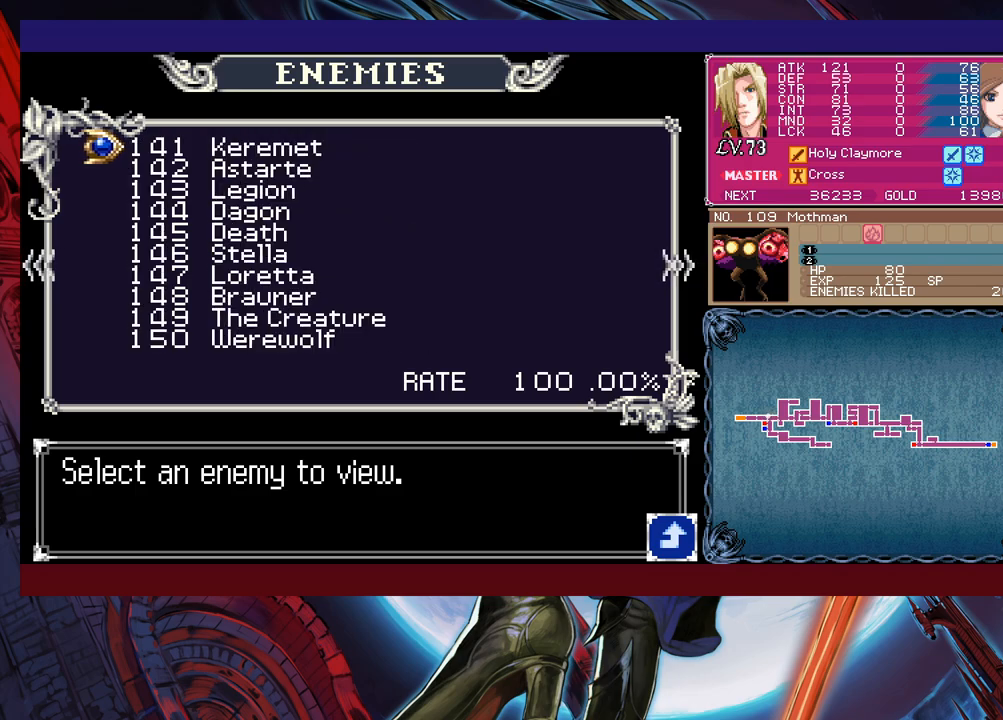
{"buttons": ["B"], "left_stick": "center", "events": [[117, "left_stick", "center"], [317, "B", "down"], [367, "B", "up"], [467, "B", "down"]]}
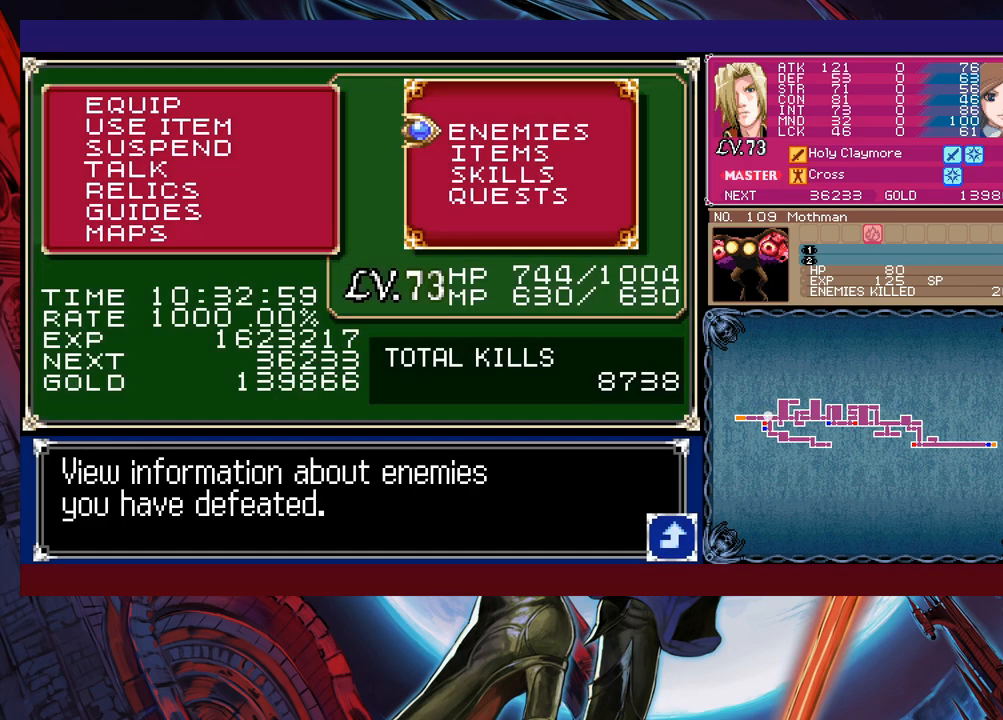
{"buttons": [], "left_stick": "left", "events": [[17, "B", "up"], [67, "B", "down"], [67, "left_stick", "left"], [100, "B", "up"], [167, "B", "down"], [217, "B", "up"], [250, "B", "down"], [317, "B", "up"]]}
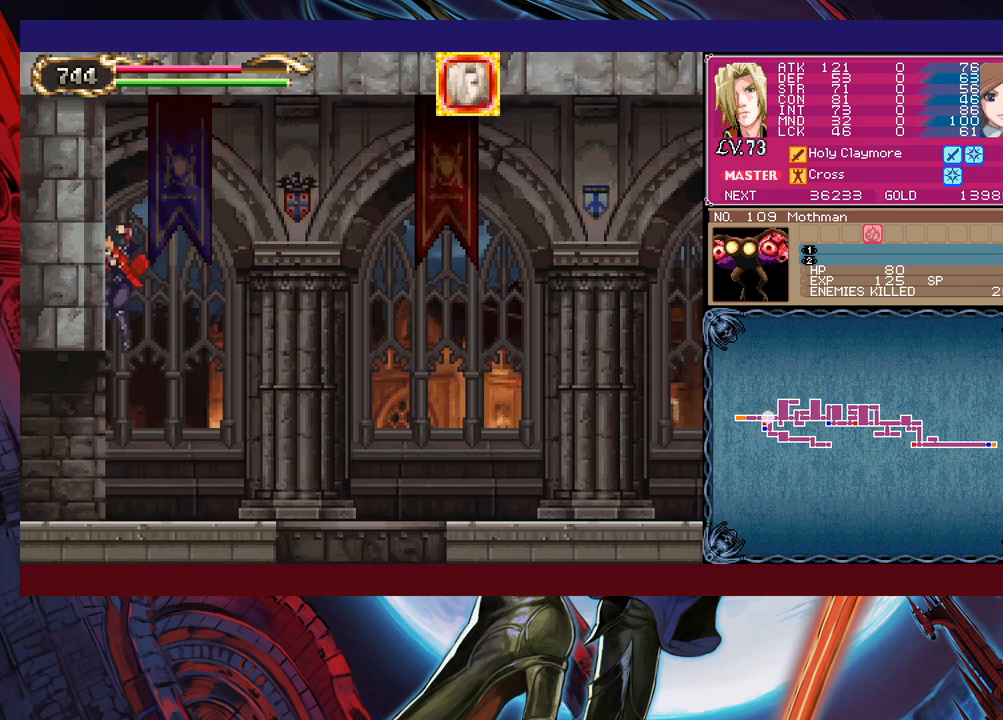
{"buttons": [], "left_stick": "left", "events": [[350, "L1", "down"], [467, "L1", "up"]]}
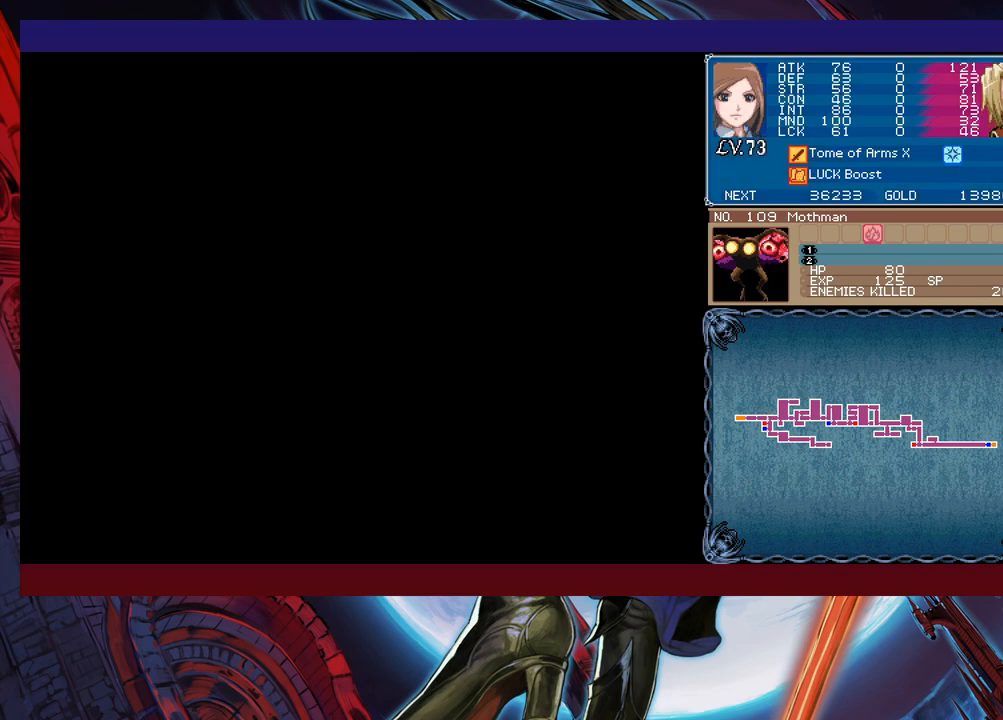
{"buttons": [], "left_stick": "center", "events": [[50, "START", "down"], [67, "left_stick", "center"], [150, "START", "up"], [400, "A", "down"], [467, "A", "up"]]}
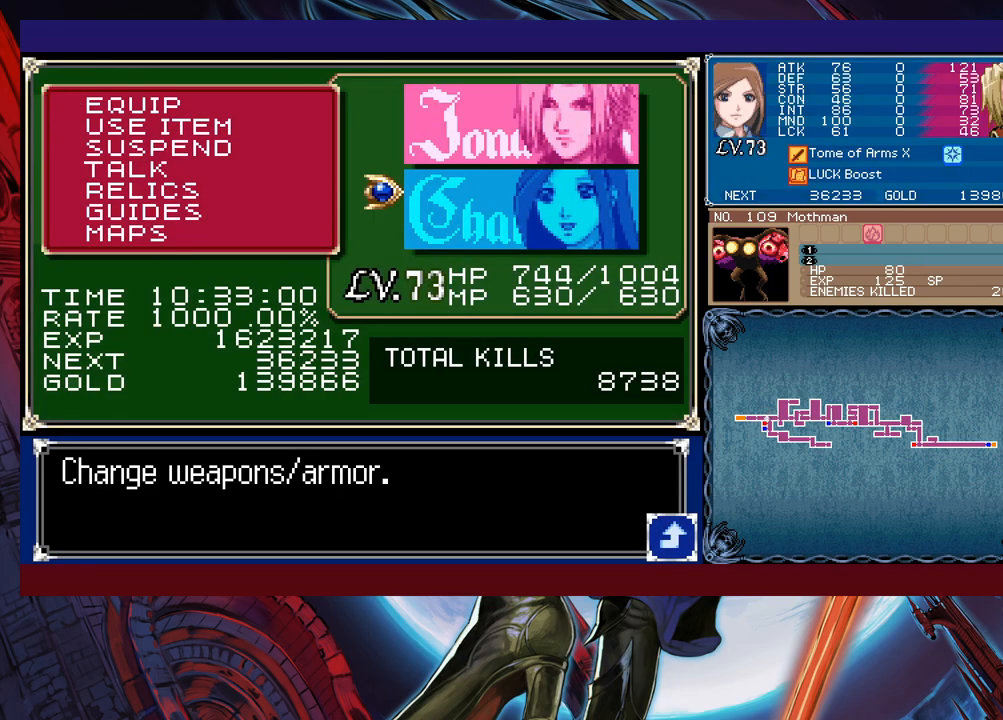
{"buttons": ["B"], "left_stick": "center", "events": [[50, "left_stick", "down"], [117, "A", "down"], [150, "left_stick", "center"], [217, "A", "up"], [367, "left_stick", "up"], [467, "B", "down"], [500, "left_stick", "center"]]}
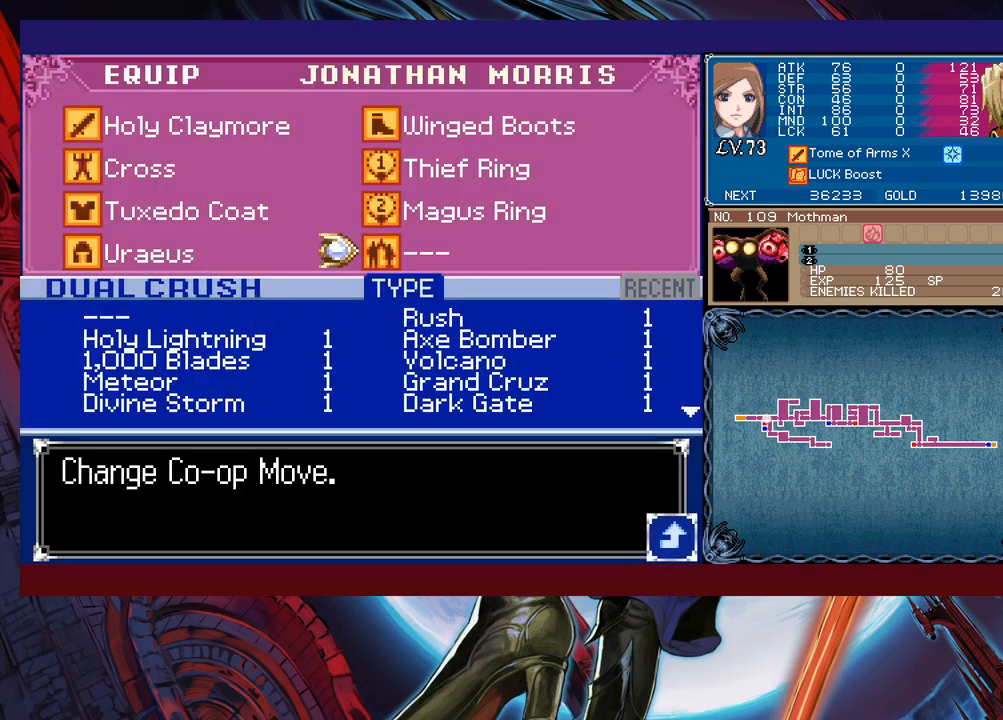
{"buttons": [], "left_stick": "center", "events": [[67, "B", "up"], [367, "left_stick", "up"], [467, "left_stick", "center"]]}
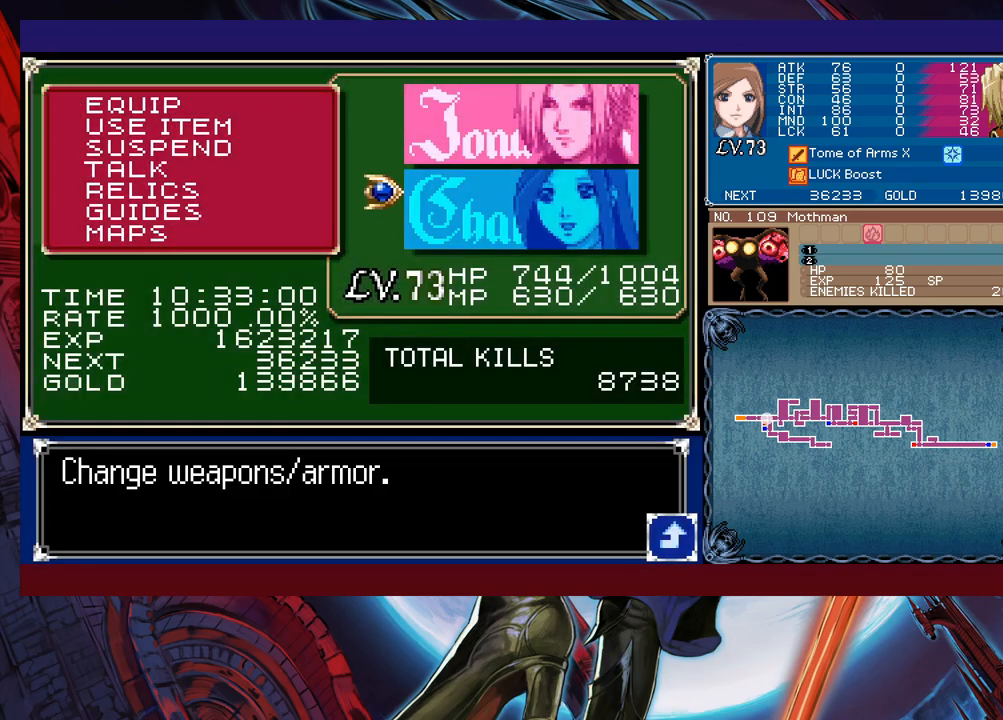
{"buttons": ["A"], "left_stick": "center", "events": [[17, "A", "down"], [150, "A", "up"], [367, "left_stick", "down"], [467, "A", "down"], [467, "left_stick", "center"]]}
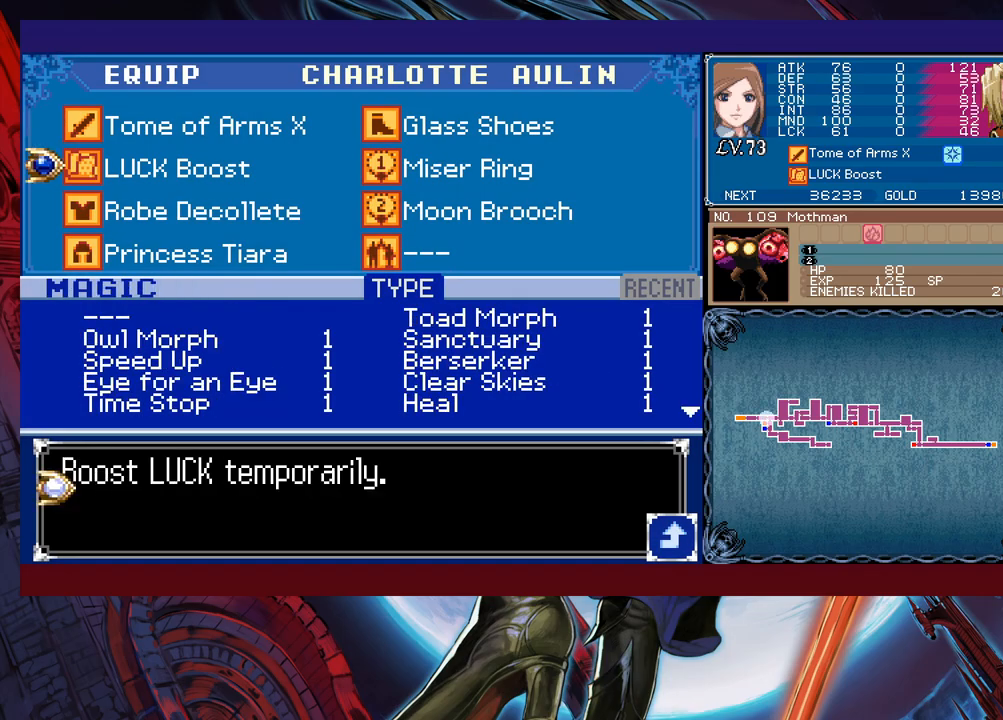
{"buttons": [], "left_stick": "center", "events": [[17, "A", "up"], [167, "left_stick", "down"], [267, "left_stick", "center"]]}
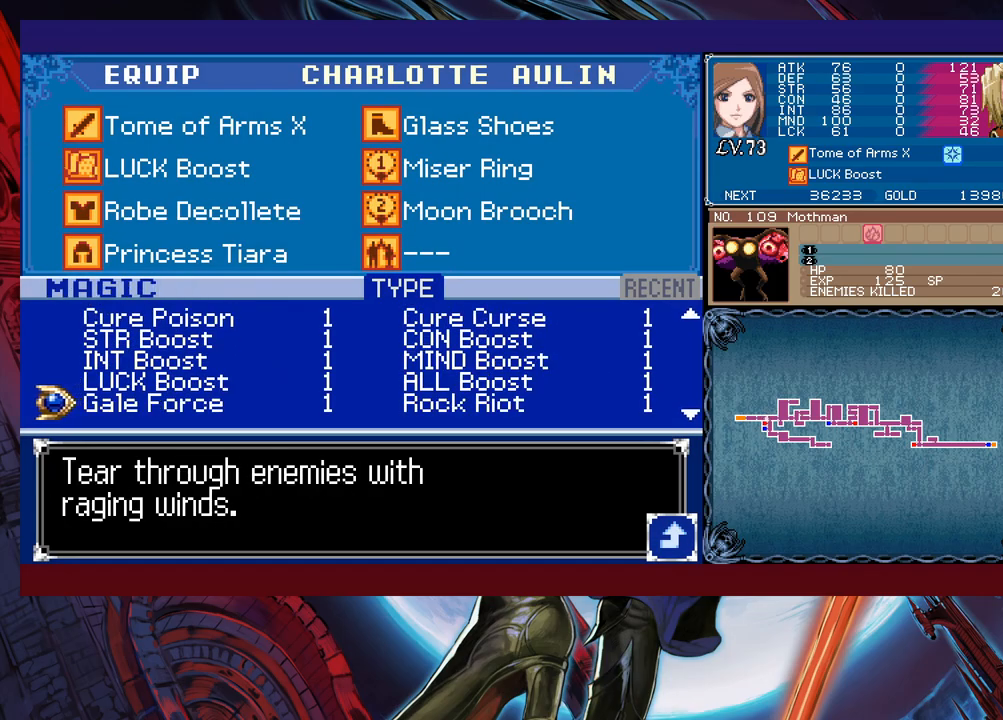
{"buttons": [], "left_stick": "up", "events": [[67, "left_stick", "up"]]}
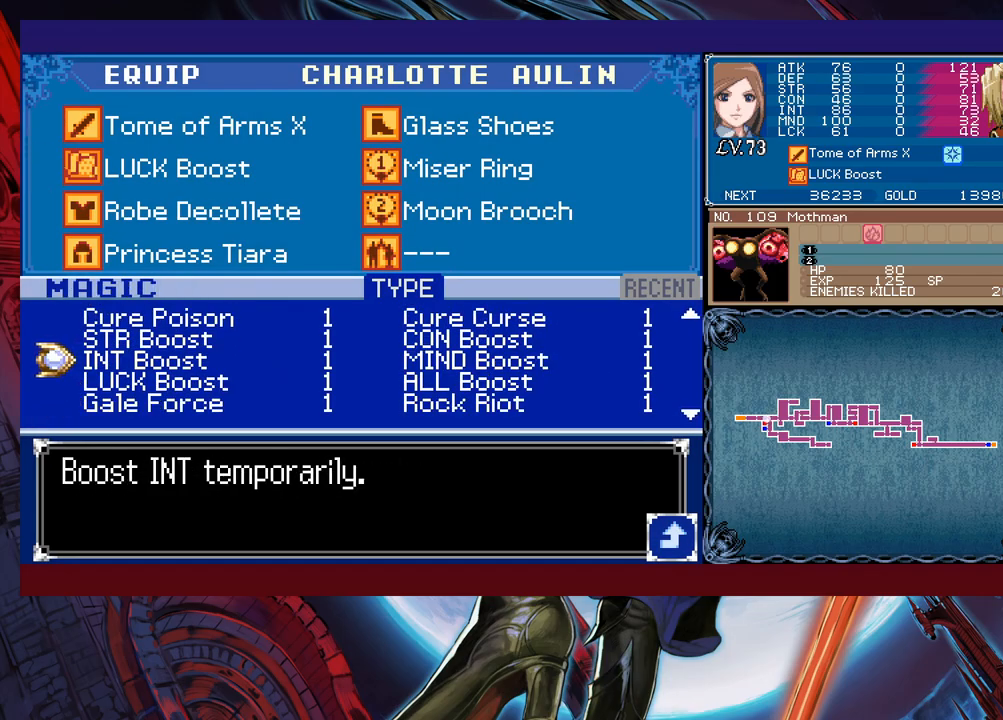
{"buttons": [], "left_stick": "up", "events": []}
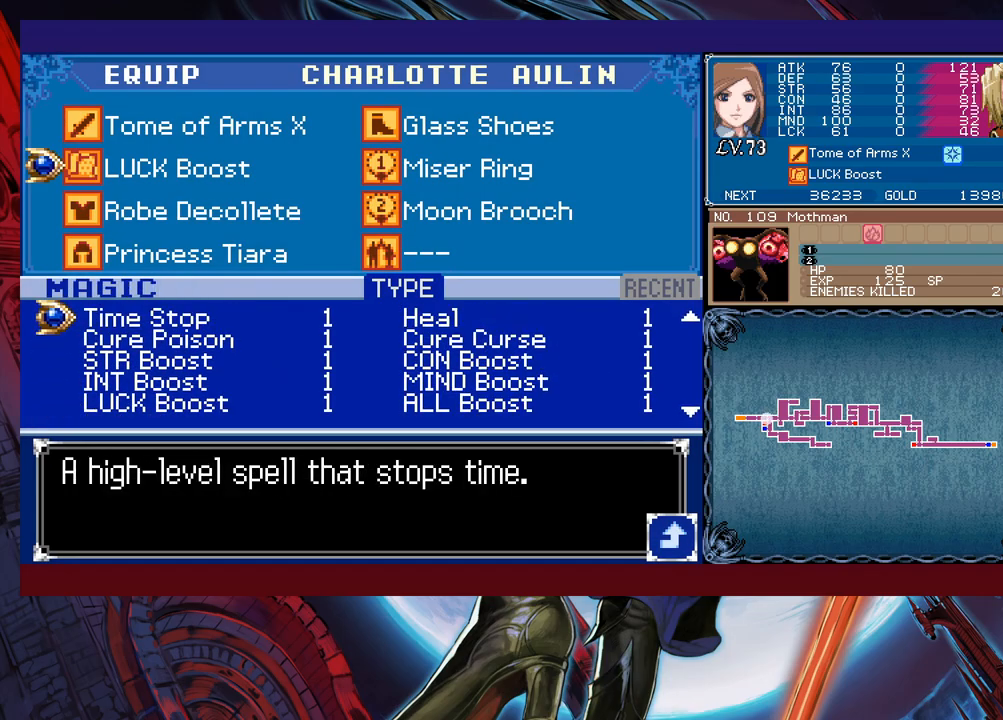
{"buttons": [], "left_stick": "center", "events": [[367, "left_stick", "center"]]}
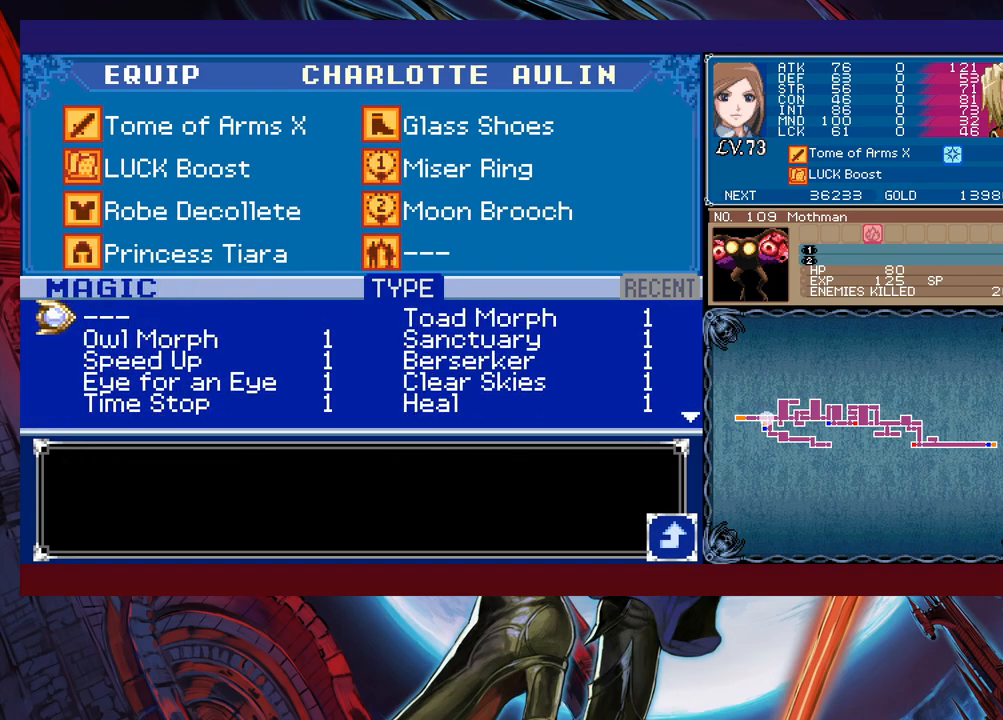
{"buttons": [], "left_stick": "center", "events": [[100, "left_stick", "down"], [217, "left_stick", "center"], [267, "left_stick", "down"], [400, "A", "down"], [417, "left_stick", "center"], [467, "A", "up"]]}
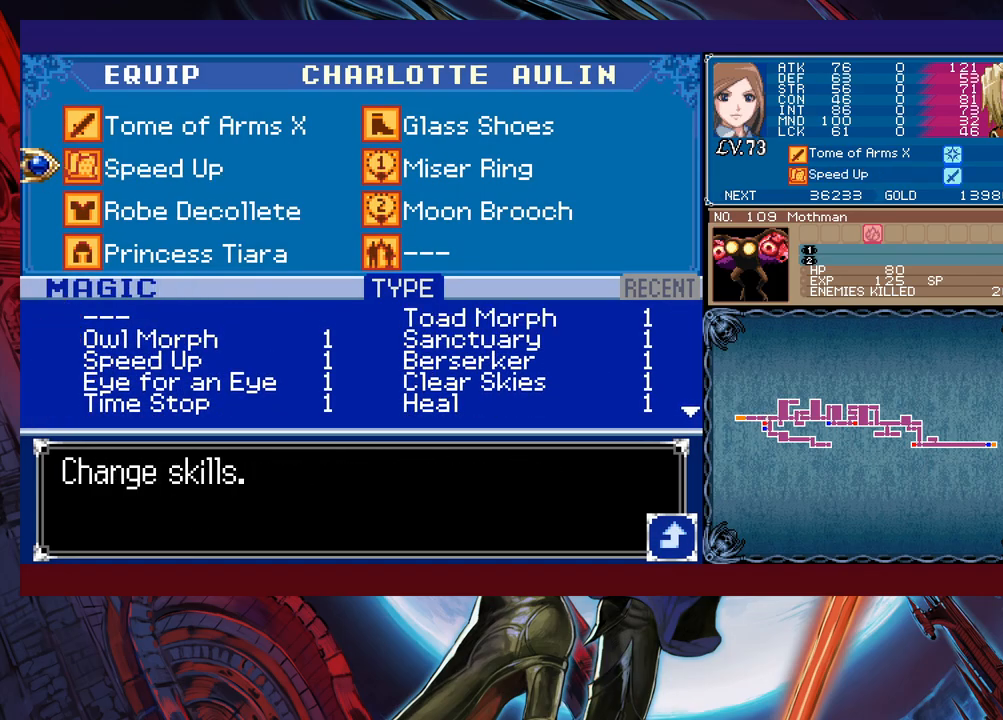
{"buttons": [], "left_stick": "left", "events": [[17, "B", "down"], [167, "B", "up"], [217, "B", "down"], [267, "B", "up"], [317, "B", "down"], [317, "left_stick", "left"], [400, "B", "up"]]}
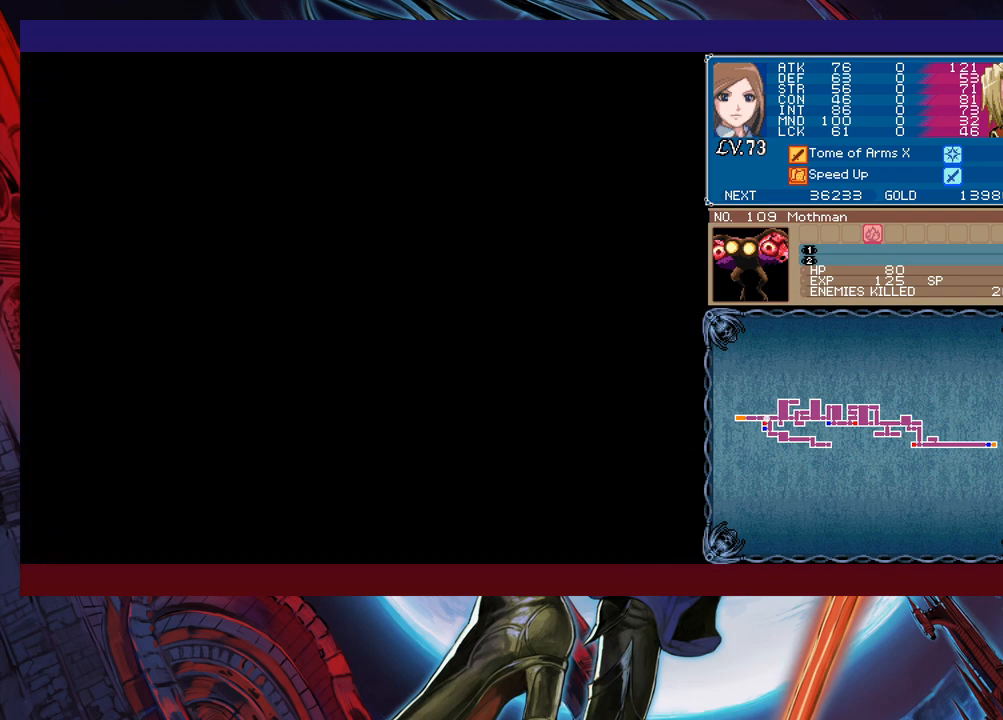
{"buttons": ["X"], "left_stick": "center", "events": [[117, "X", "down"], [117, "left_stick", "up"], [217, "left_stick", "center"]]}
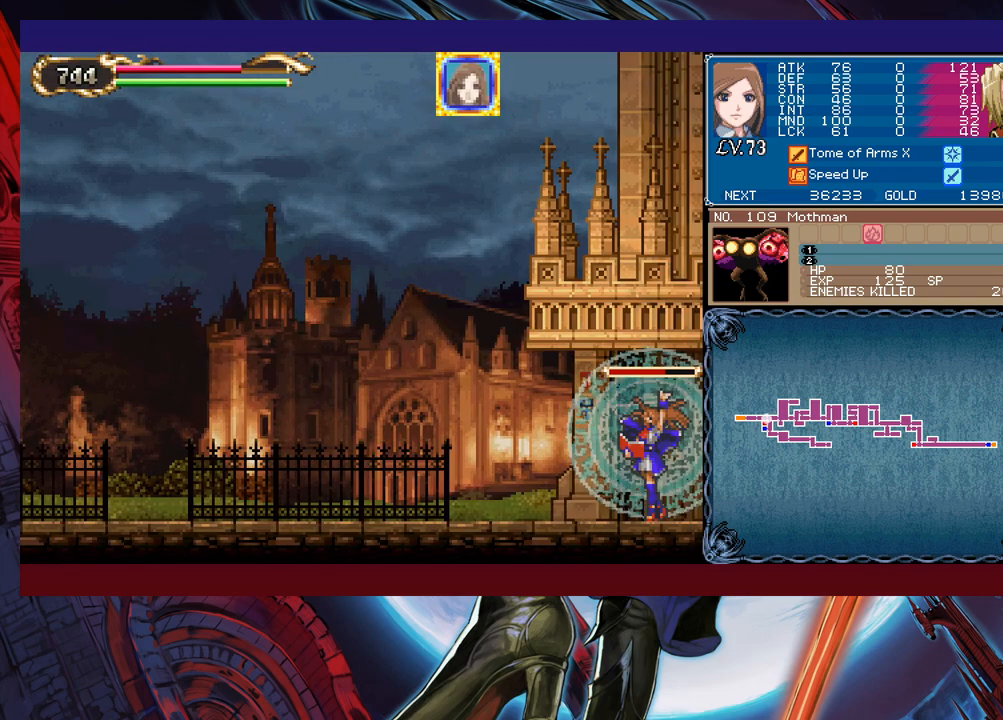
{"buttons": ["X"], "left_stick": "center", "events": []}
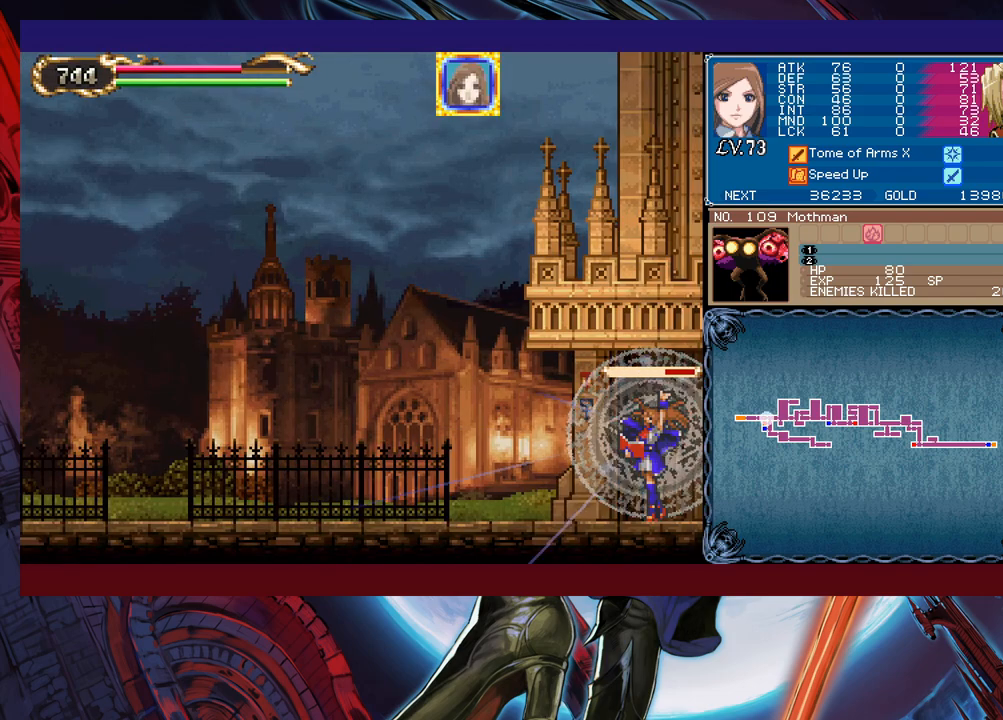
{"buttons": [], "left_stick": "left", "events": [[300, "X", "up"], [317, "left_stick", "down"], [367, "Y", "down"], [417, "Y", "up"], [450, "left_stick", "left"]]}
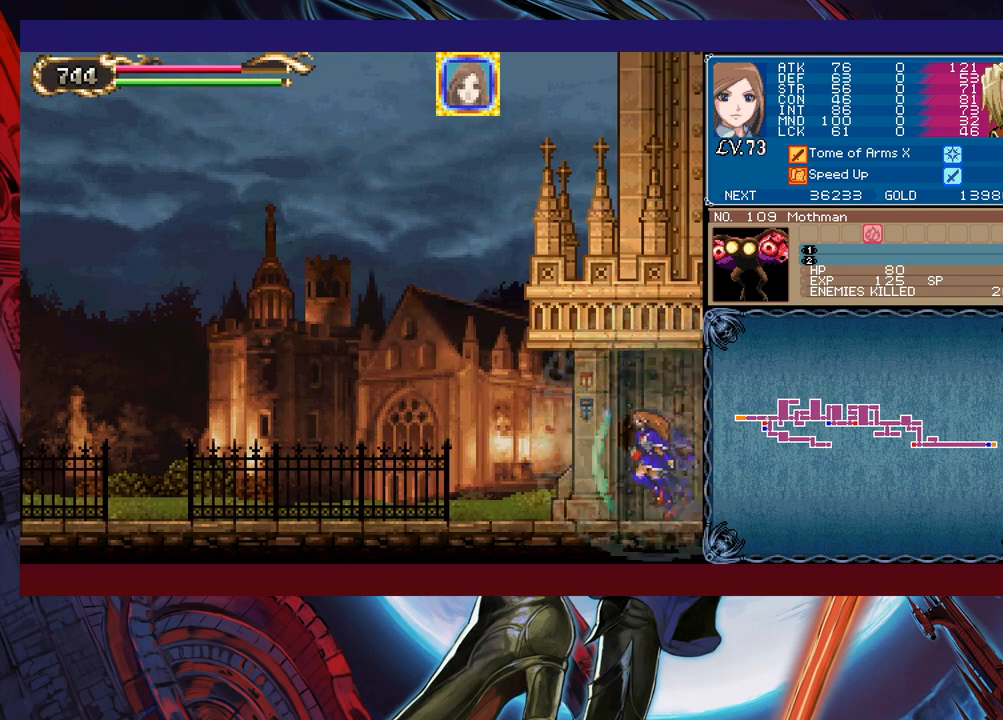
{"buttons": [], "left_stick": "left", "events": []}
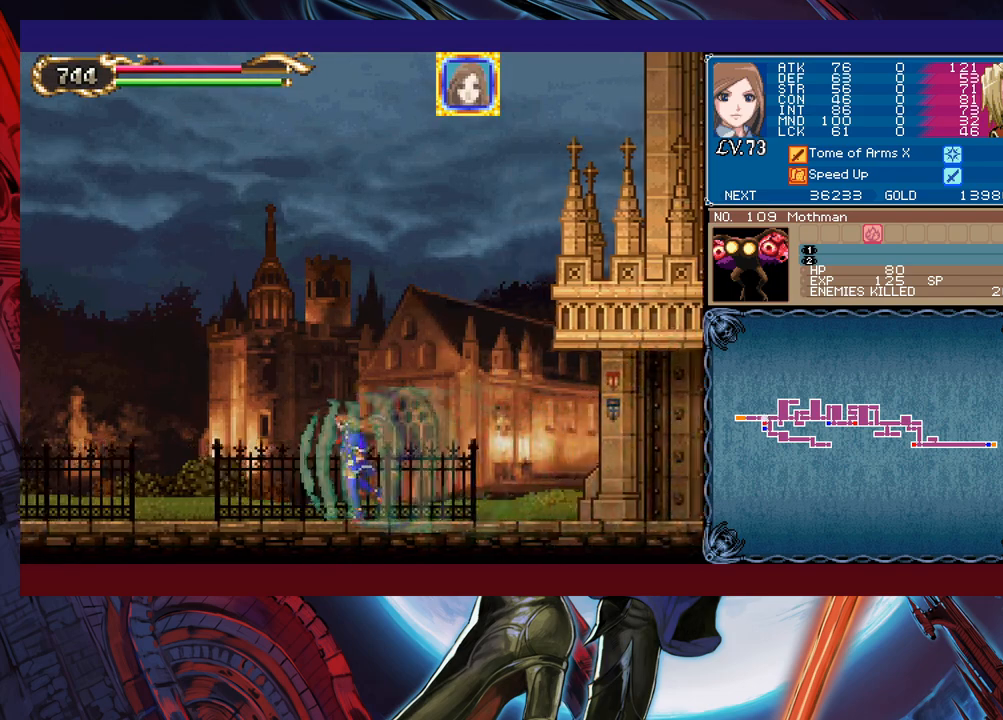
{"buttons": [], "left_stick": "left", "events": []}
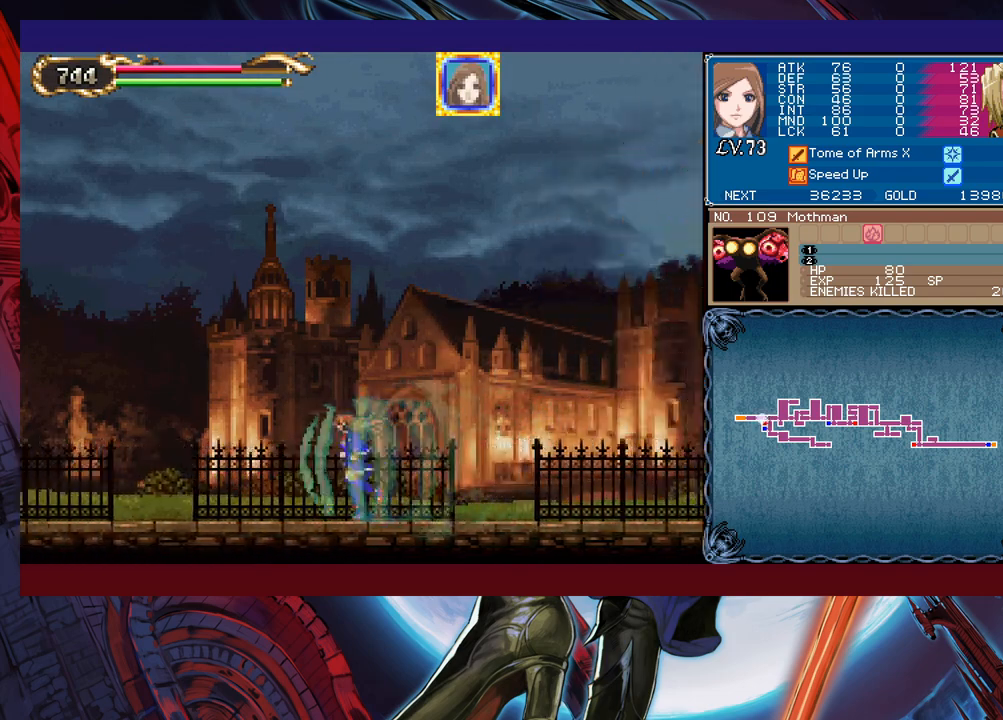
{"buttons": [], "left_stick": "left", "events": []}
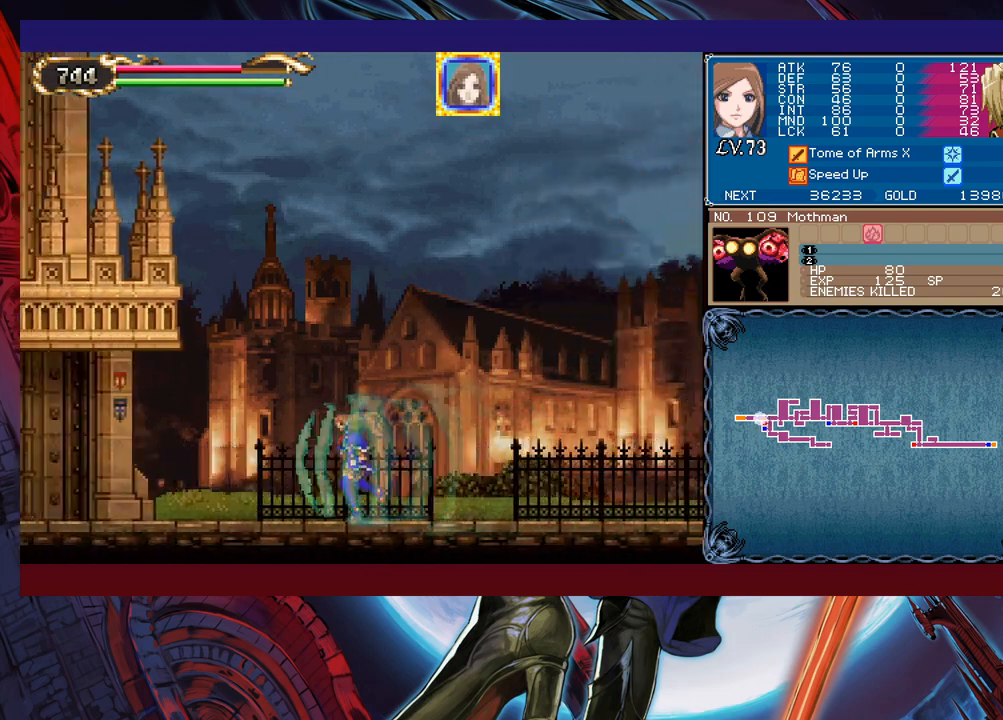
{"buttons": [], "left_stick": "right", "events": [[67, "left_stick", "center"], [117, "left_stick", "right"]]}
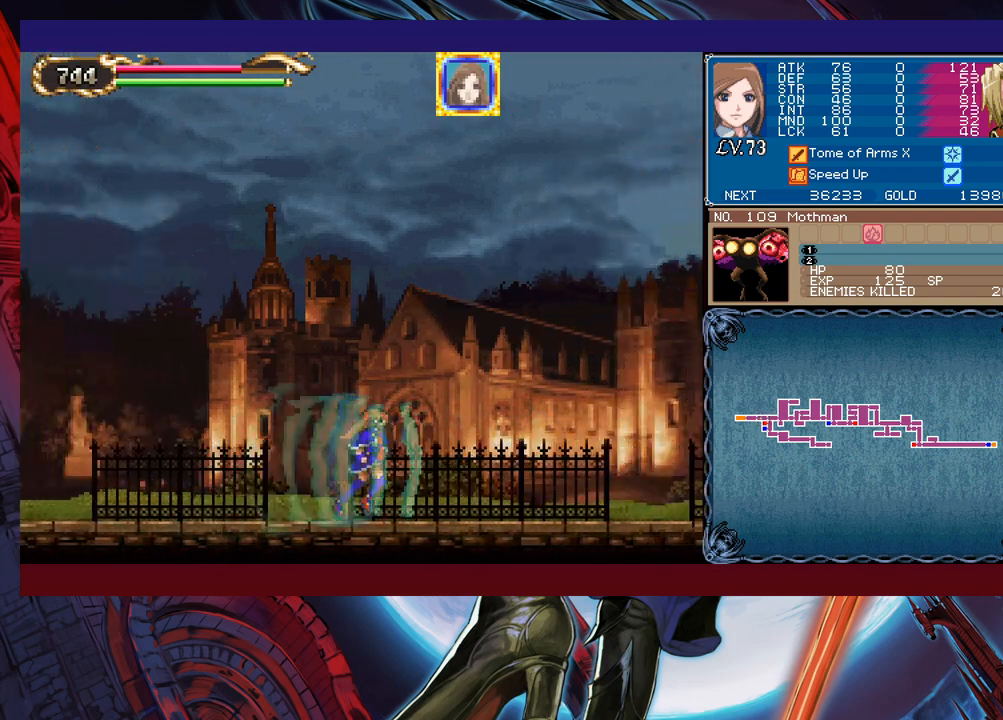
{"buttons": [], "left_stick": "left", "events": [[17, "left_stick", "center"], [67, "left_stick", "right"], [367, "left_stick", "left"]]}